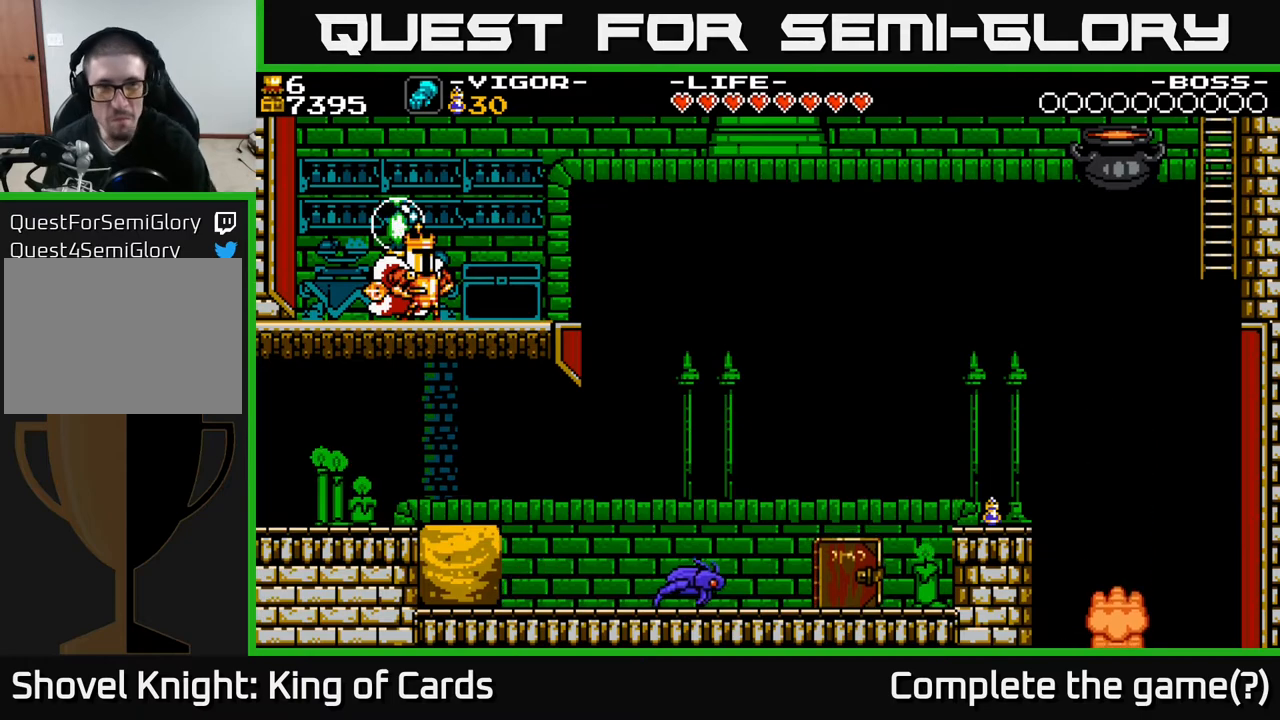
Gameplay with a controller (Xbox layout); each line is a JSON object with the inputs held at the frame after it. "events" lists button and stick changes between this image and that frame as [ms after this image, input, new state], when the widget could be followed in between. Not read: left_stick right_stick.
{"buttons": [], "events": [[200, "A", "down"], [317, "A", "up"]]}
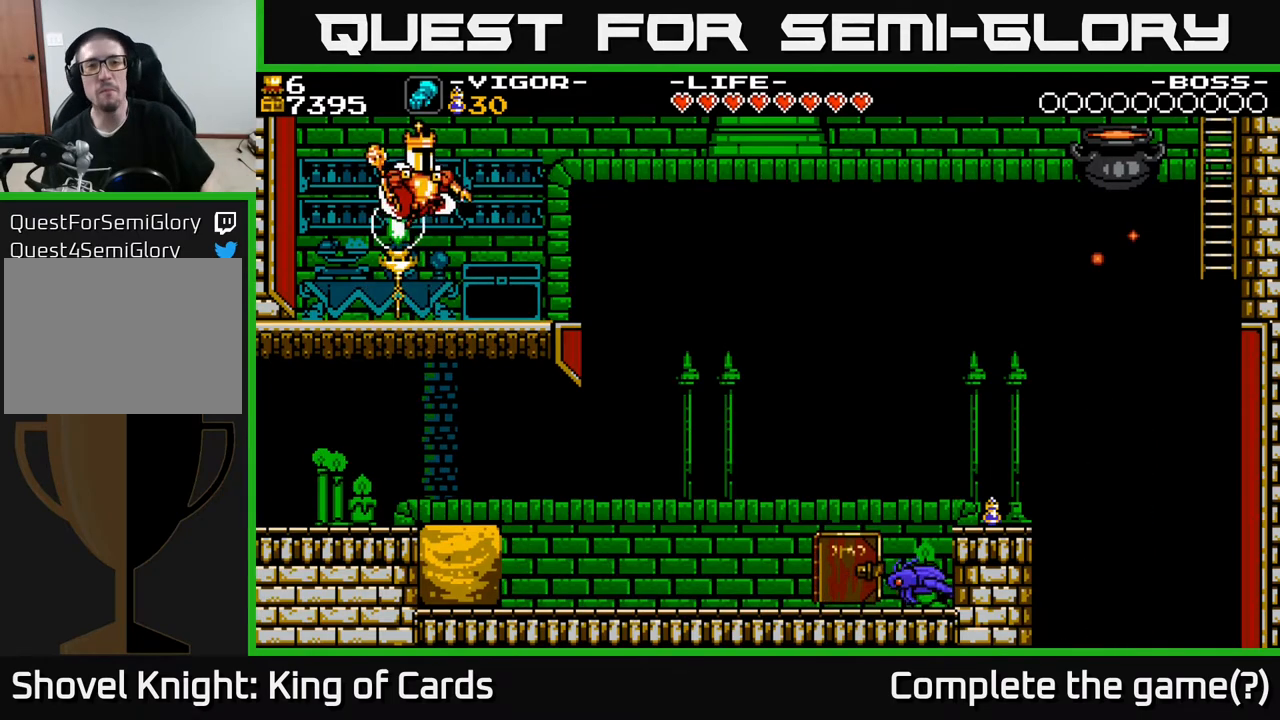
{"buttons": ["DPAD_RIGHT"], "events": [[333, "DPAD_RIGHT", "down"]]}
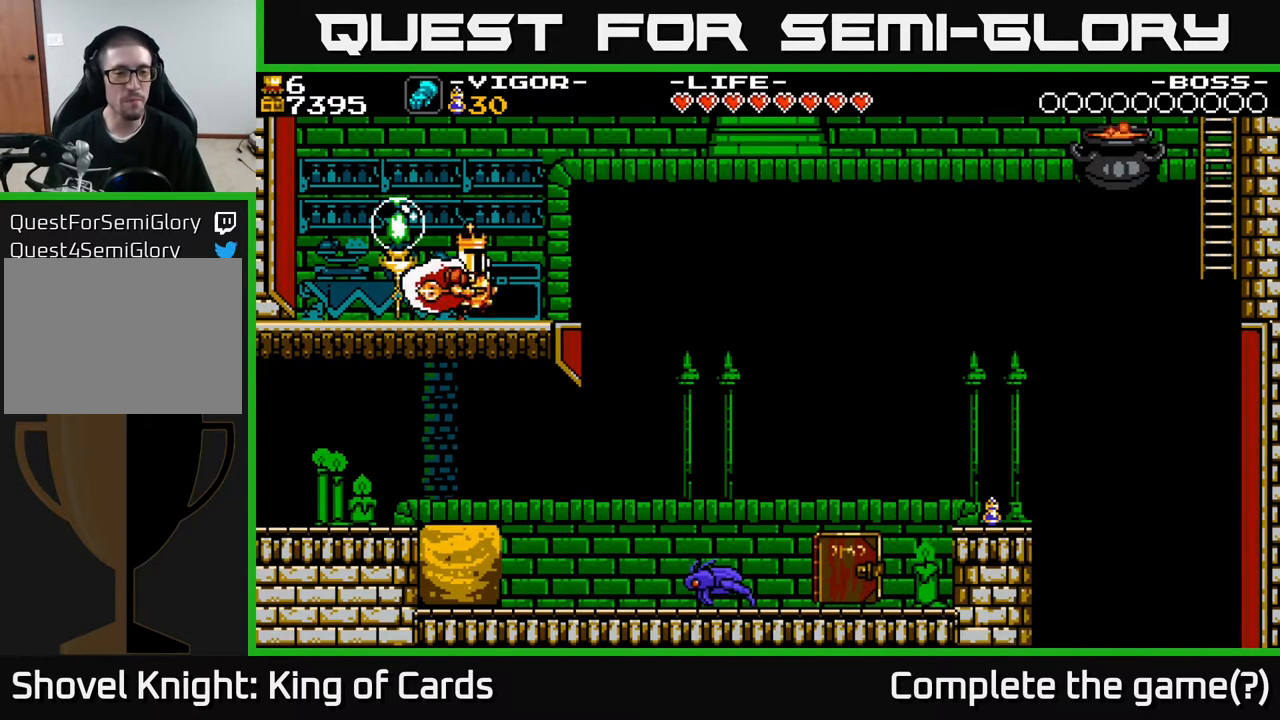
{"buttons": ["DPAD_RIGHT"], "events": [[167, "A", "down"], [233, "A", "up"]]}
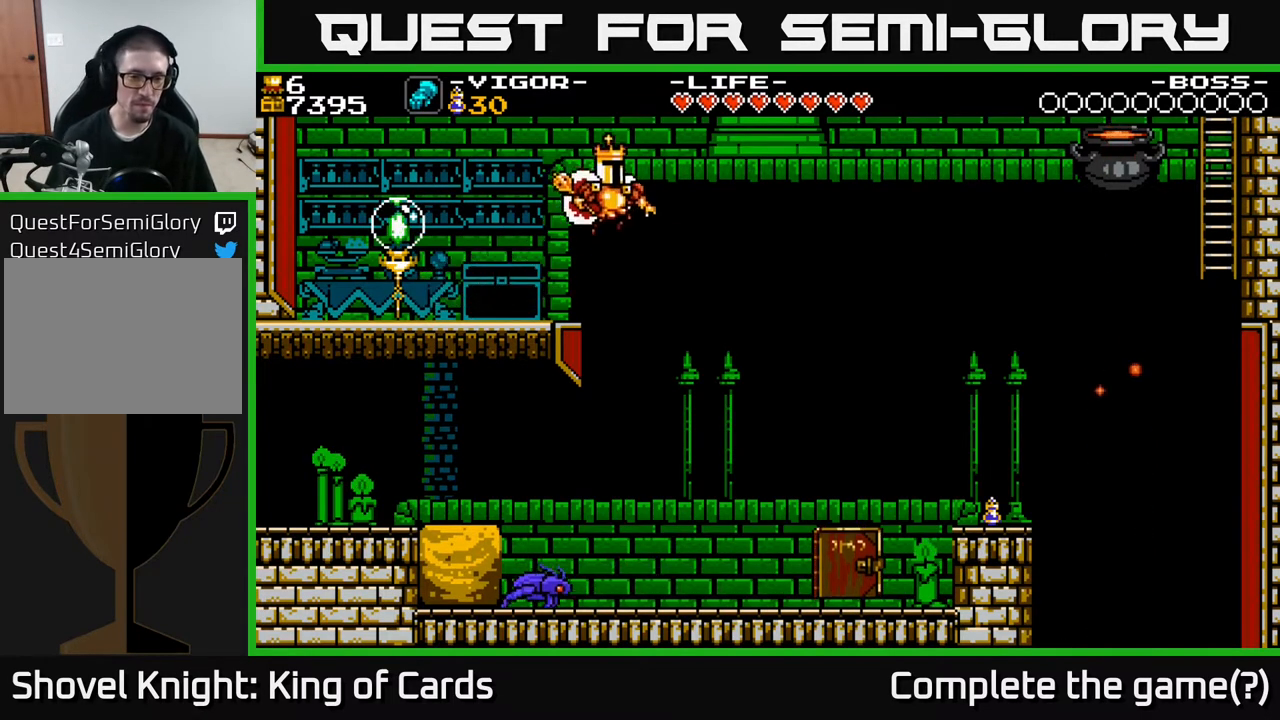
{"buttons": [], "events": [[33, "DPAD_RIGHT", "up"]]}
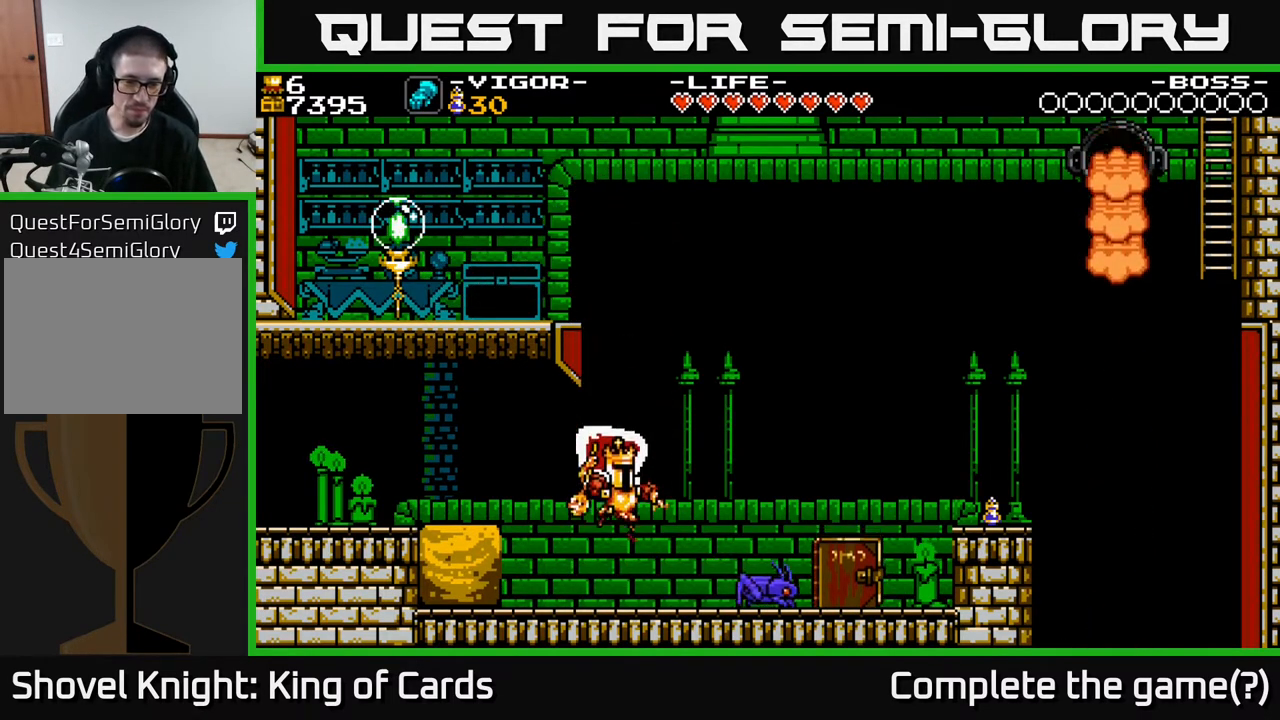
{"buttons": [], "events": []}
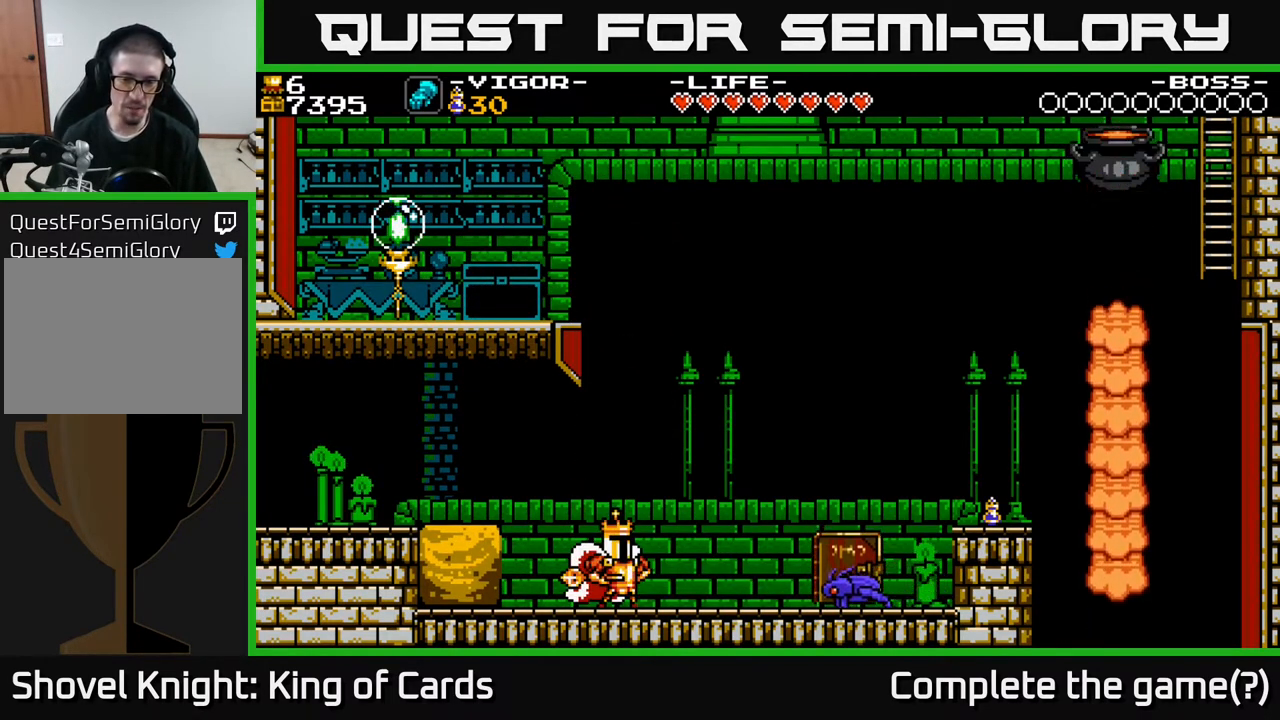
{"buttons": [], "events": [[133, "X", "down"], [200, "DPAD_RIGHT", "down"], [250, "X", "up"], [367, "DPAD_RIGHT", "up"]]}
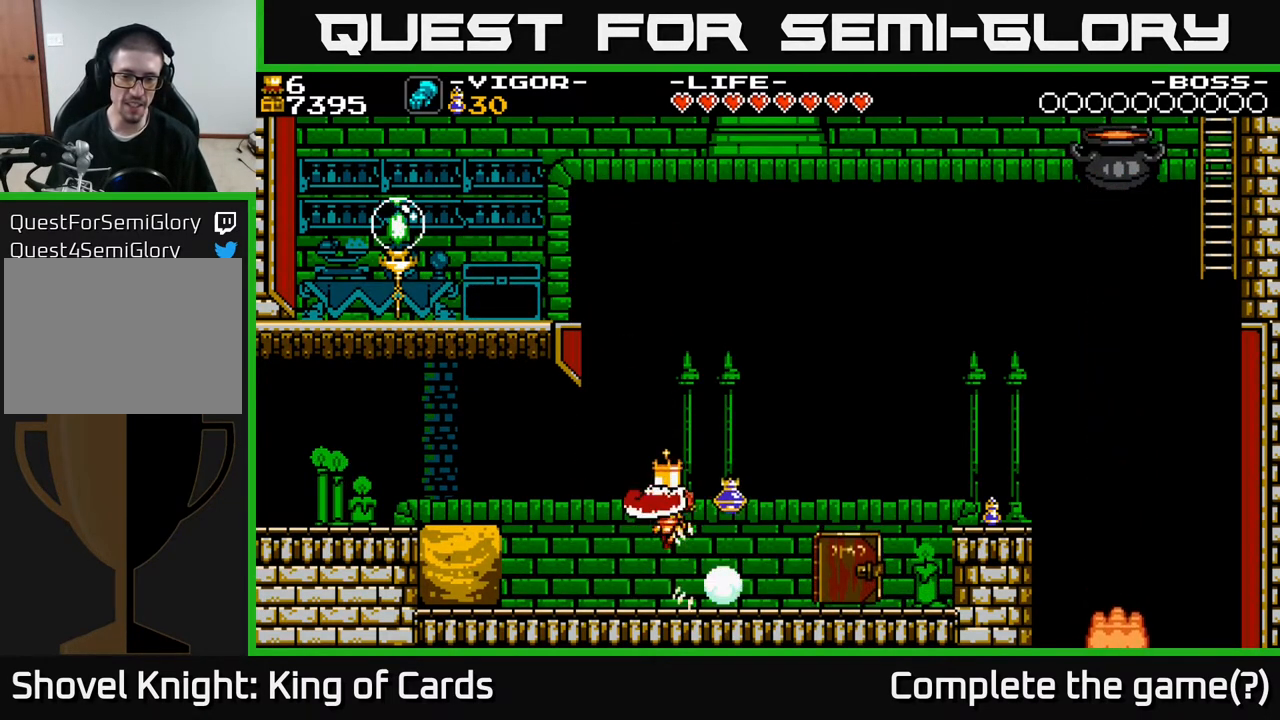
{"buttons": [], "events": [[200, "DPAD_RIGHT", "down"], [417, "DPAD_RIGHT", "up"]]}
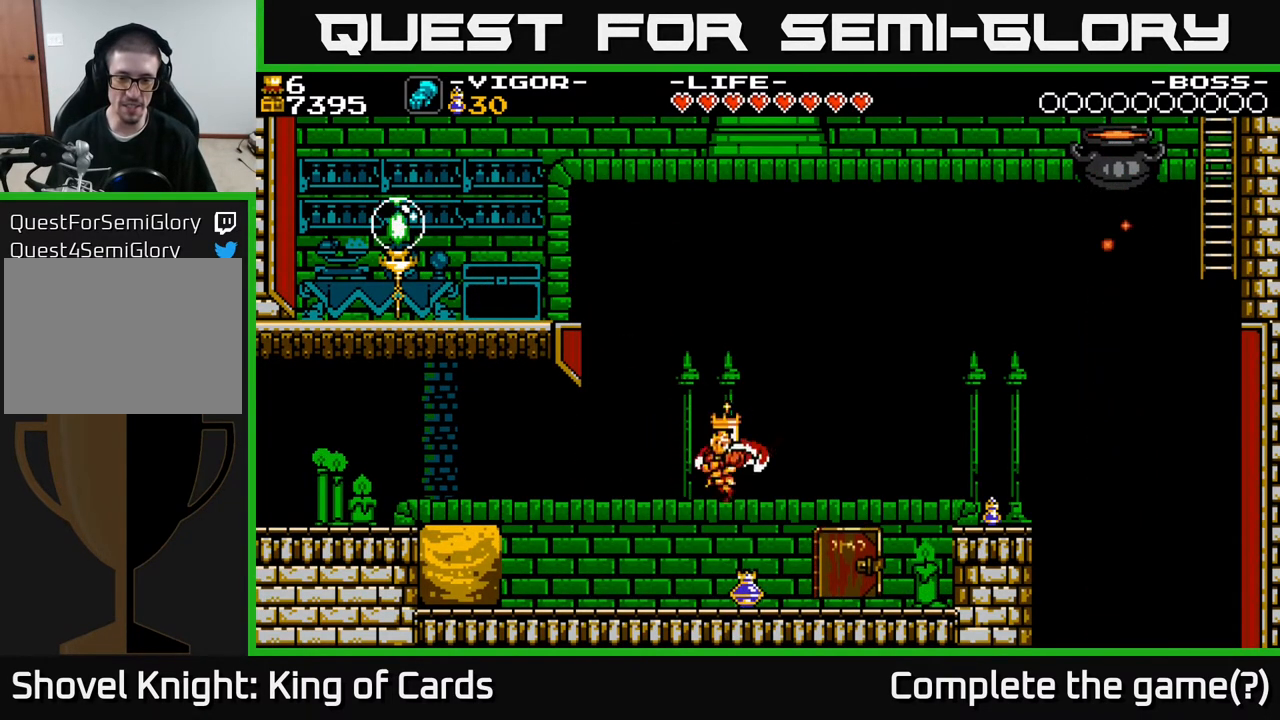
{"buttons": ["DPAD_RIGHT"], "events": [[133, "DPAD_RIGHT", "down"], [217, "X", "down"], [300, "X", "up"]]}
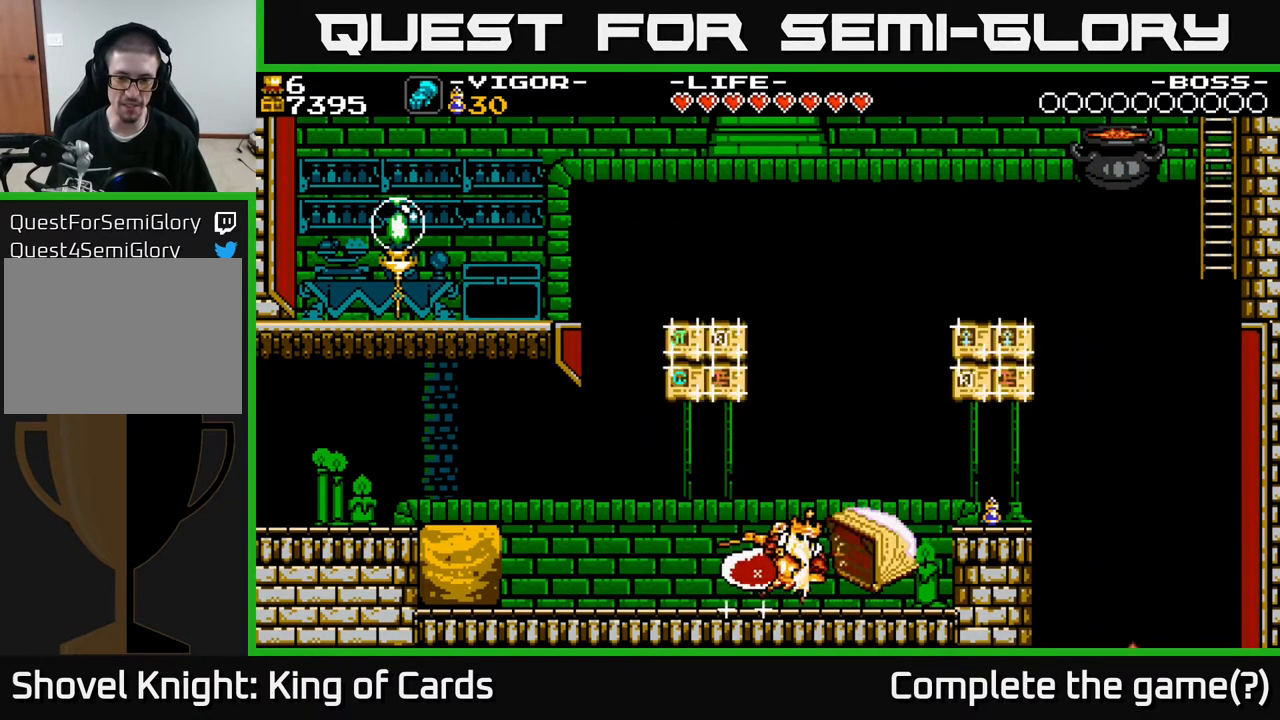
{"buttons": ["A"], "events": [[250, "DPAD_RIGHT", "up"], [317, "A", "down"]]}
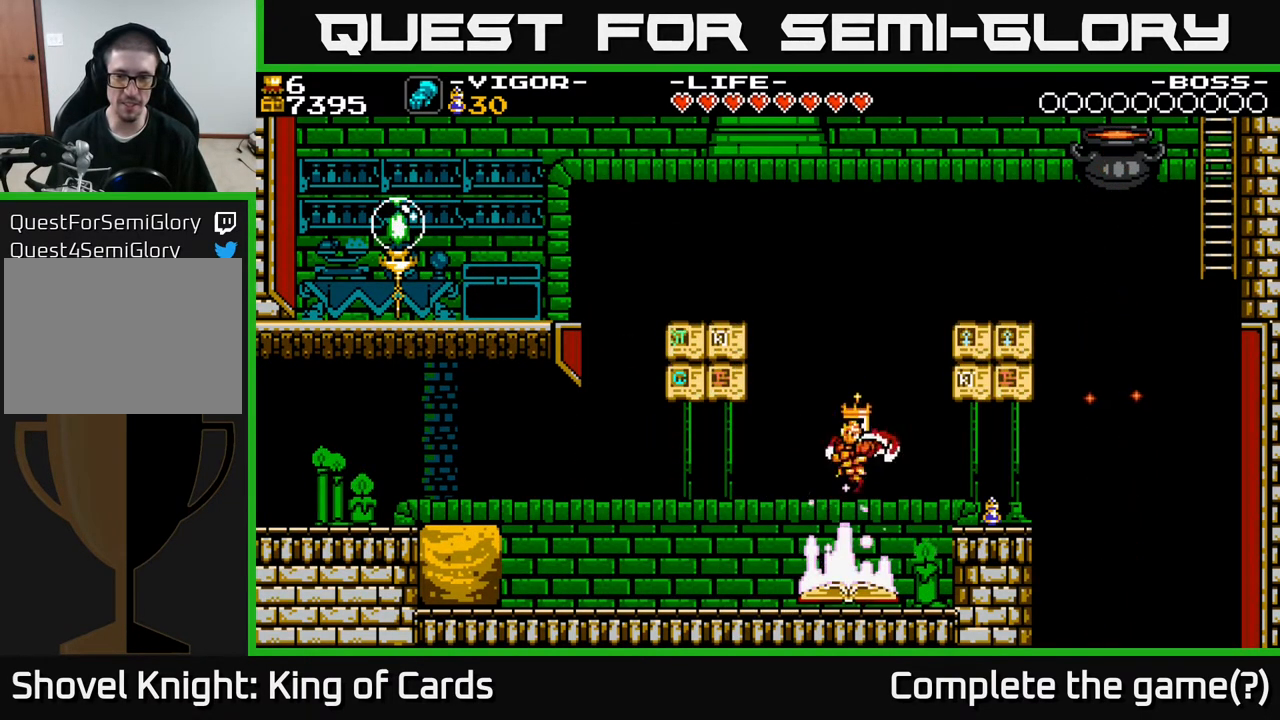
{"buttons": ["DPAD_RIGHT"], "events": [[83, "DPAD_RIGHT", "down"], [333, "X", "down"], [467, "A", "up"], [467, "X", "up"]]}
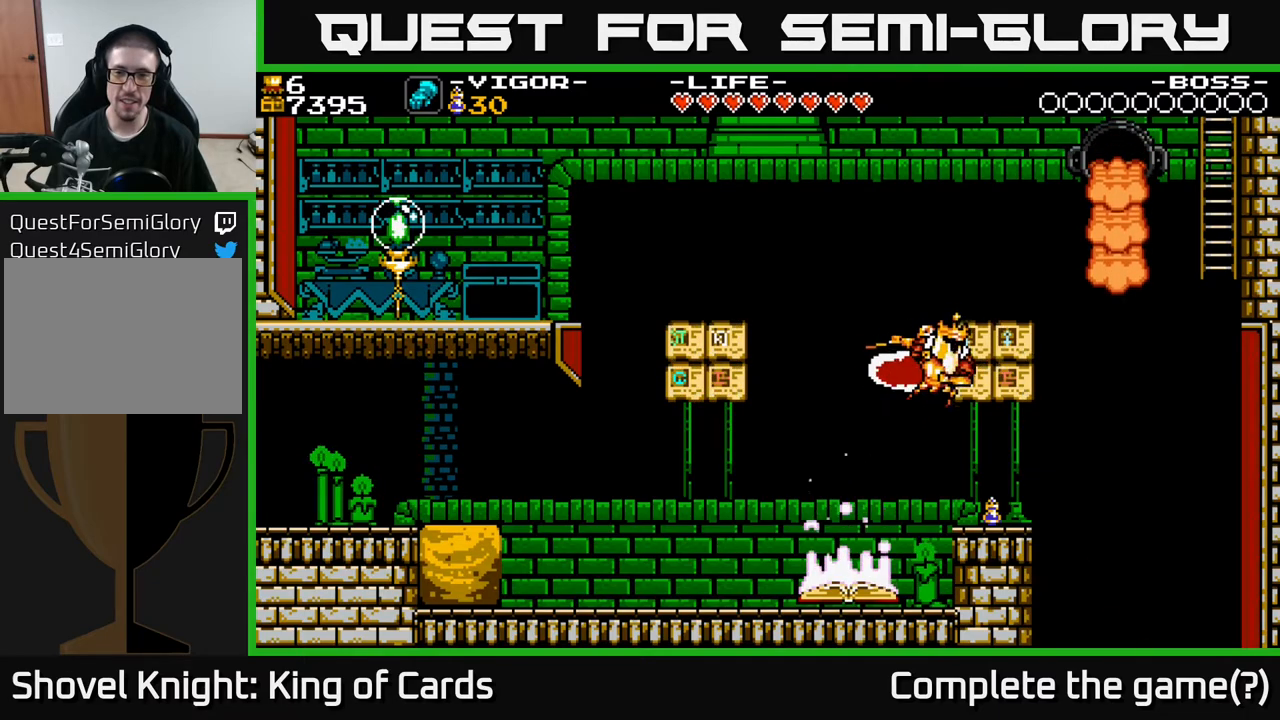
{"buttons": [], "events": [[317, "DPAD_RIGHT", "up"]]}
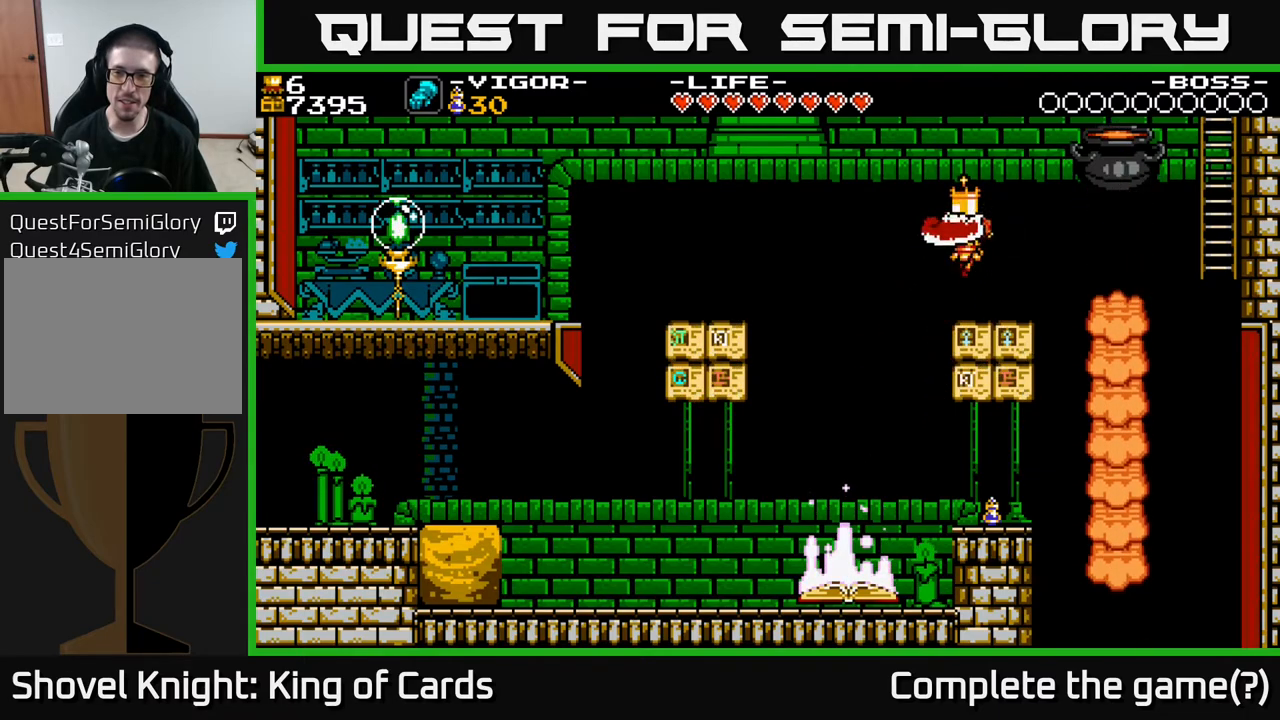
{"buttons": ["A", "X", "DPAD_RIGHT"], "events": [[83, "DPAD_RIGHT", "down"], [267, "A", "down"], [483, "X", "down"]]}
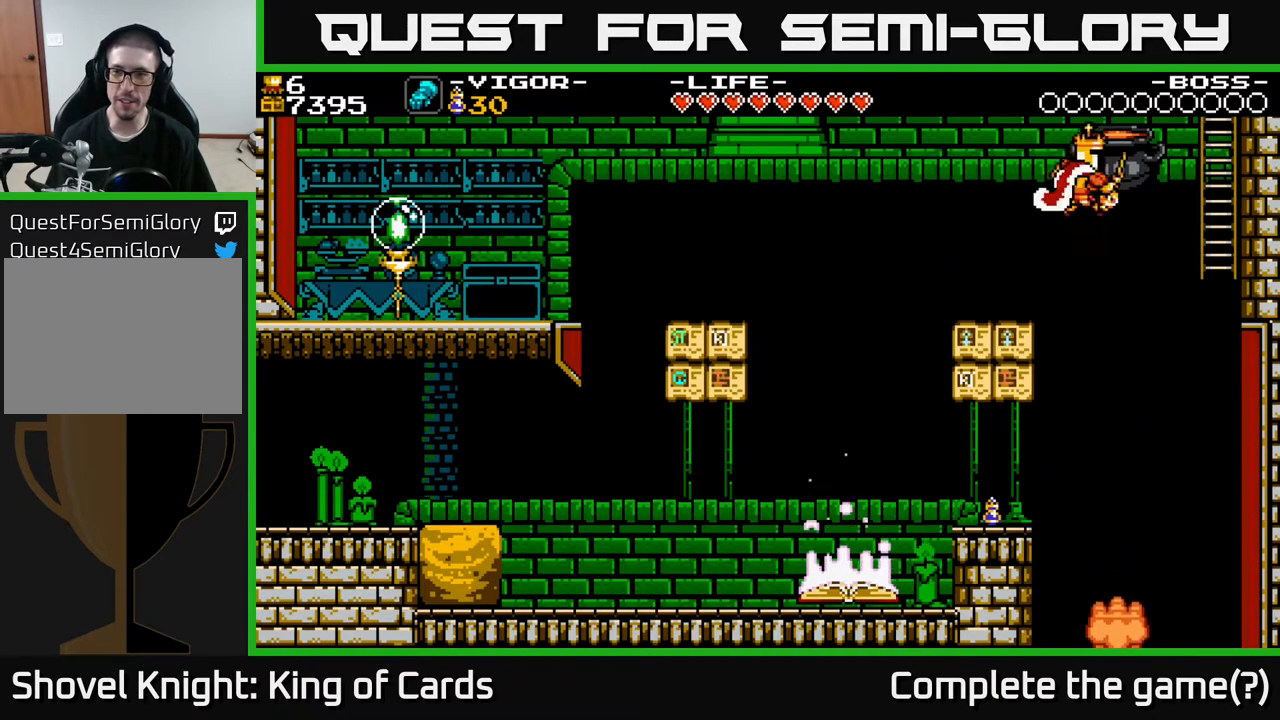
{"buttons": ["DPAD_UP"], "events": [[217, "DPAD_UP", "down"], [233, "X", "up"], [300, "DPAD_RIGHT", "up"], [333, "A", "up"]]}
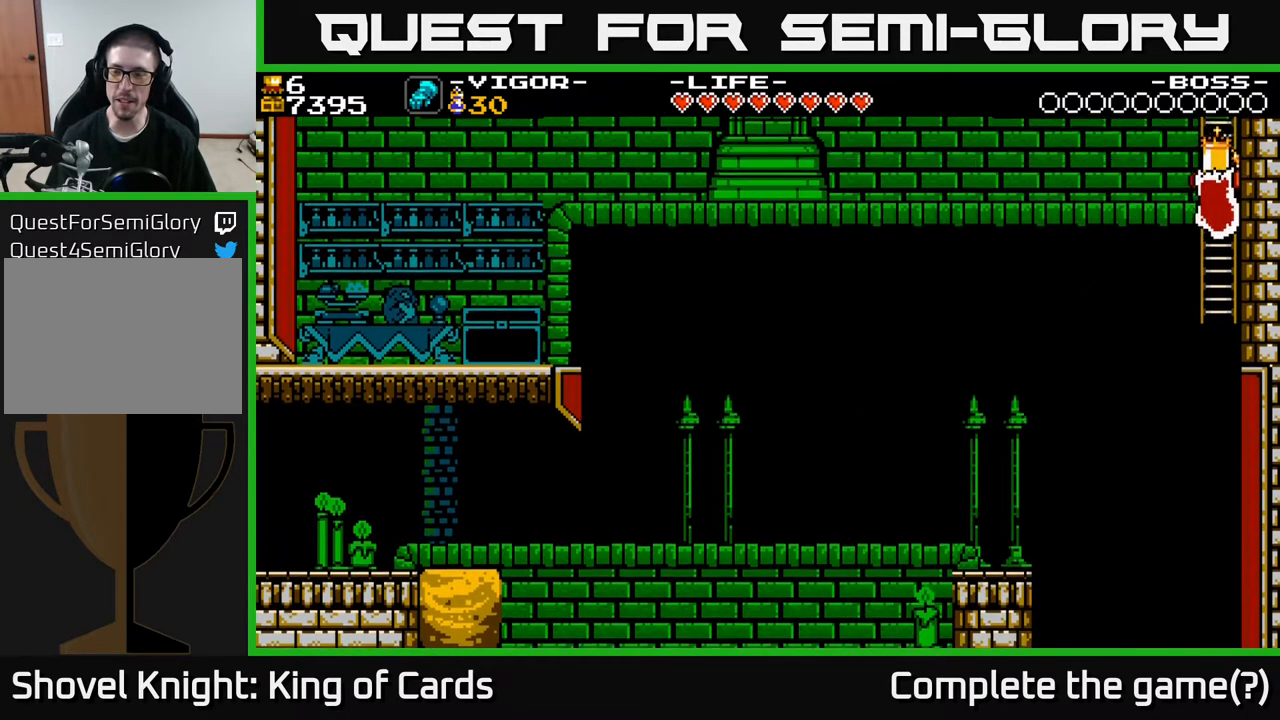
{"buttons": ["DPAD_UP"], "events": []}
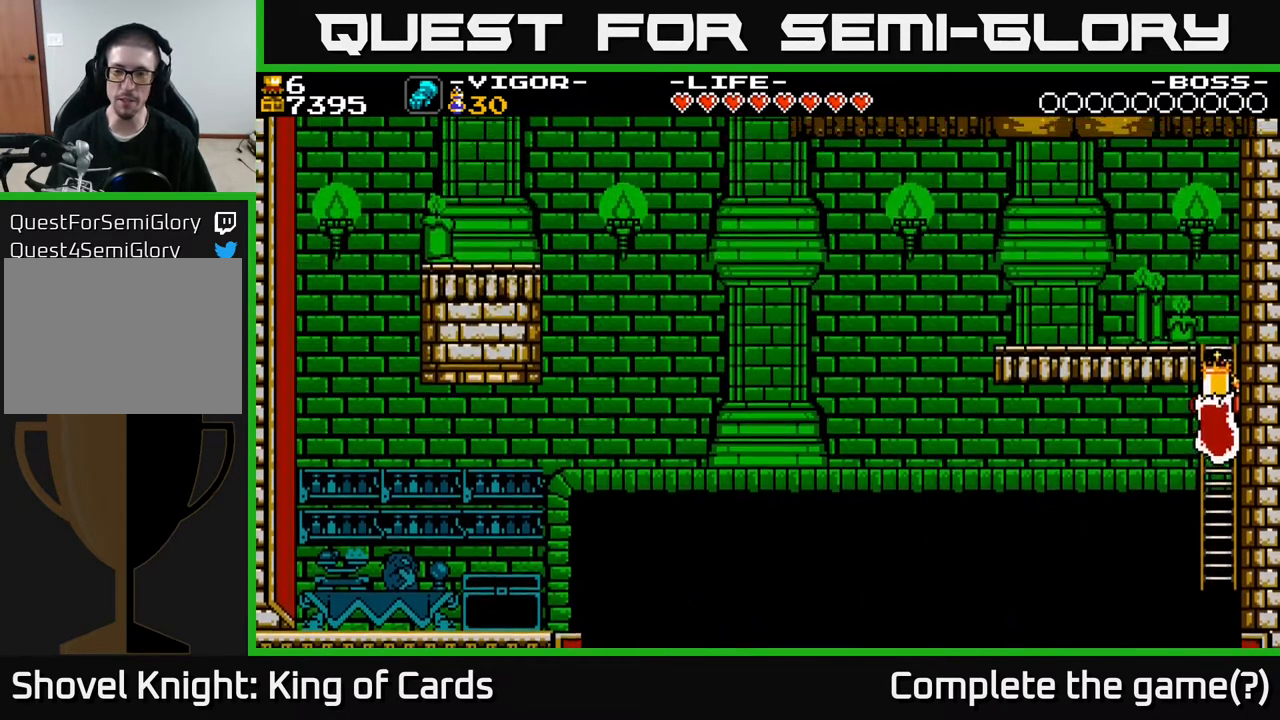
{"buttons": ["DPAD_UP"], "events": []}
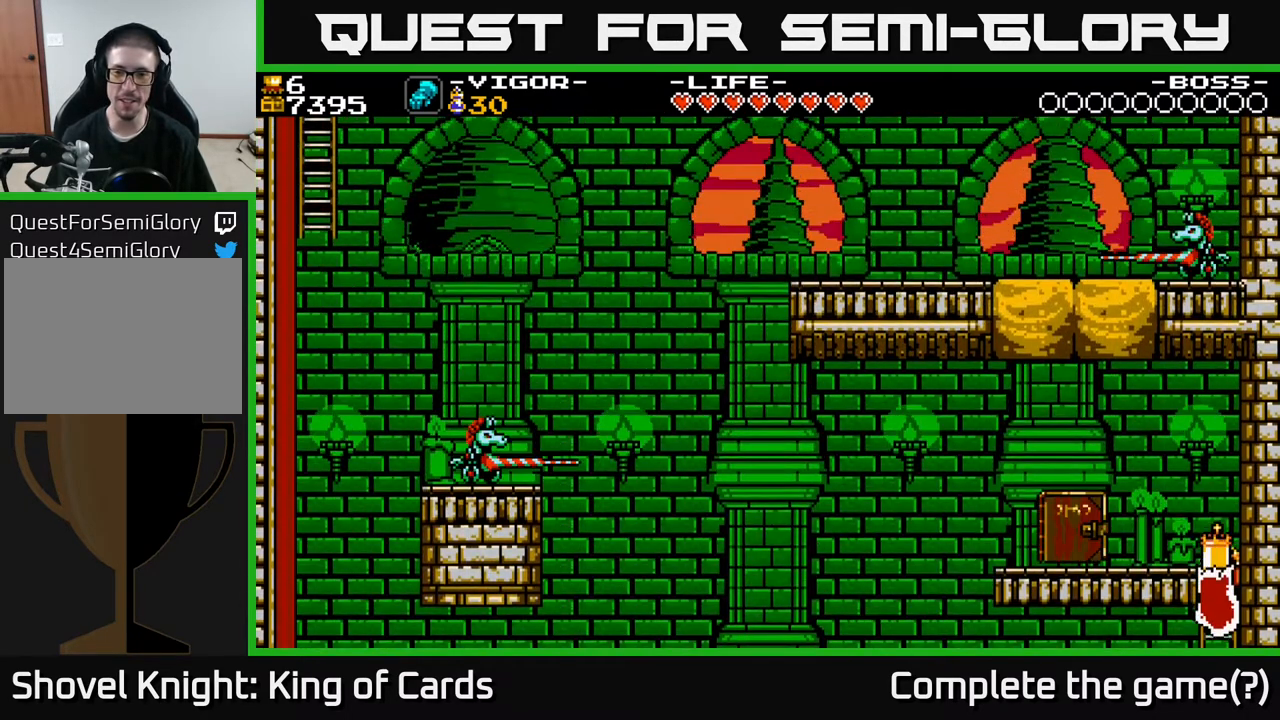
{"buttons": ["X", "DPAD_LEFT"], "events": [[50, "DPAD_LEFT", "down"], [317, "DPAD_UP", "up"], [433, "X", "down"]]}
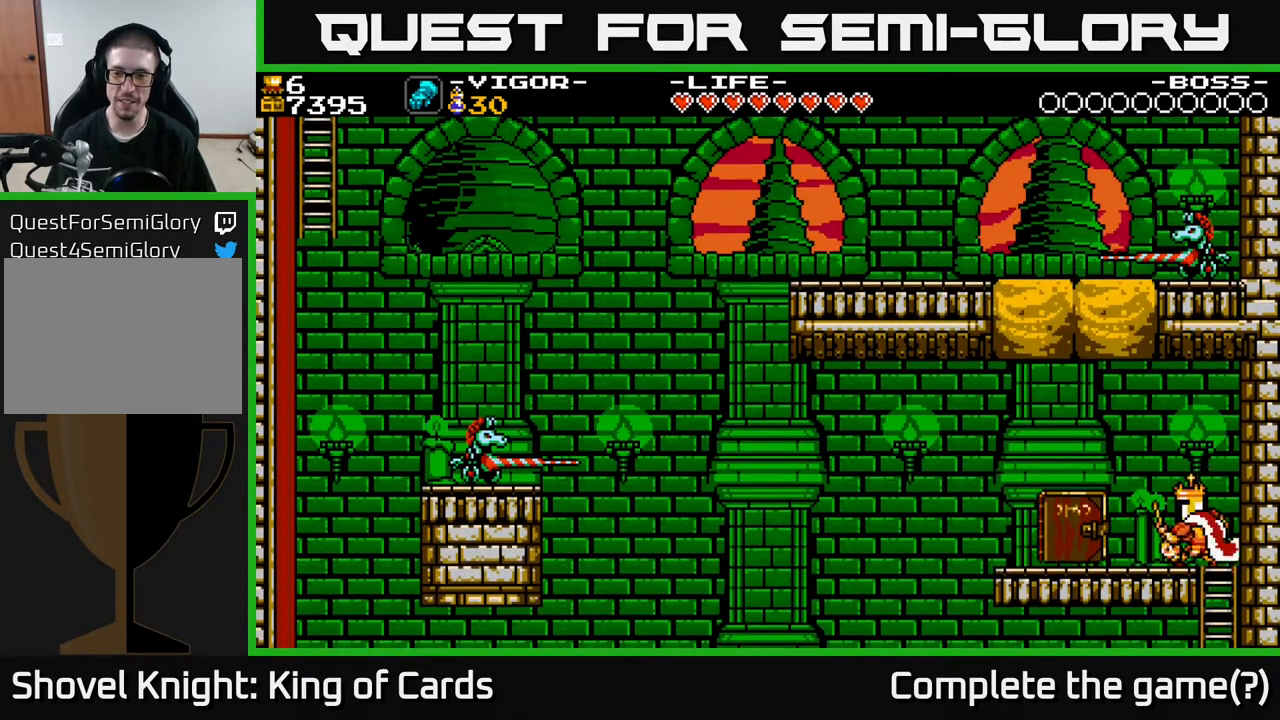
{"buttons": ["DPAD_LEFT"], "events": [[17, "X", "up"]]}
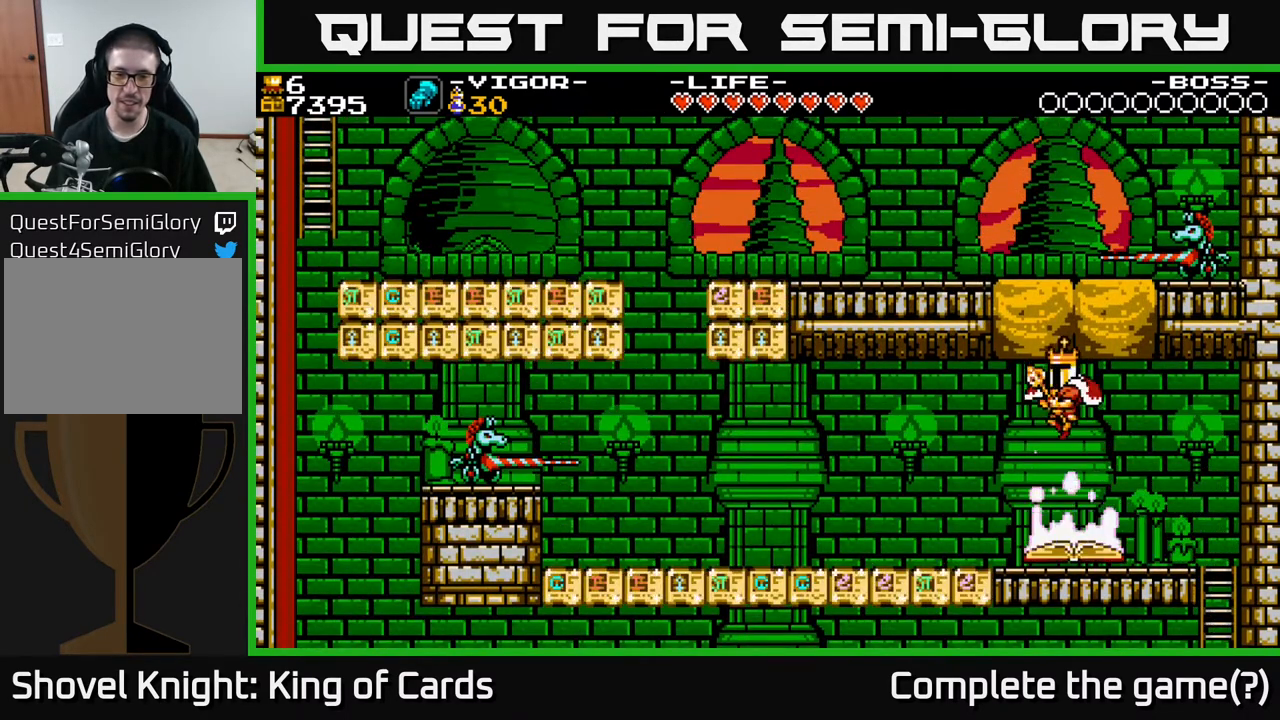
{"buttons": ["DPAD_LEFT"], "events": []}
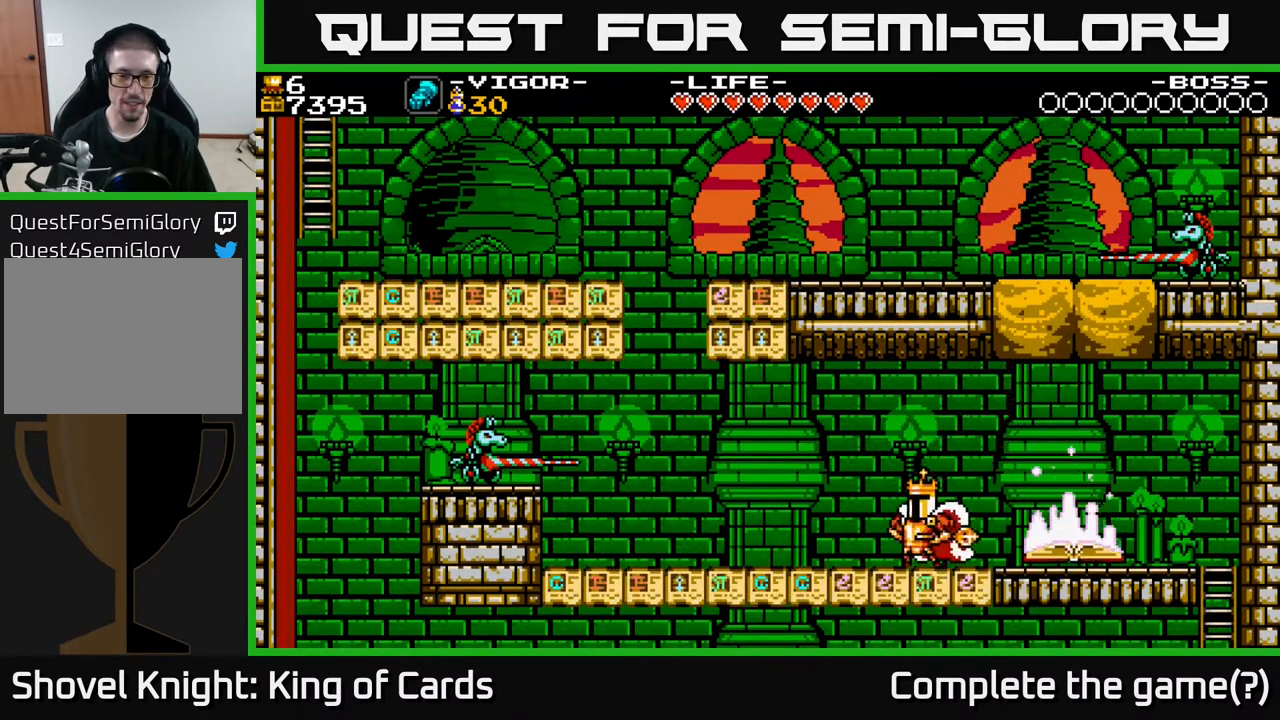
{"buttons": ["DPAD_LEFT"], "events": [[33, "A", "down"], [200, "A", "up"]]}
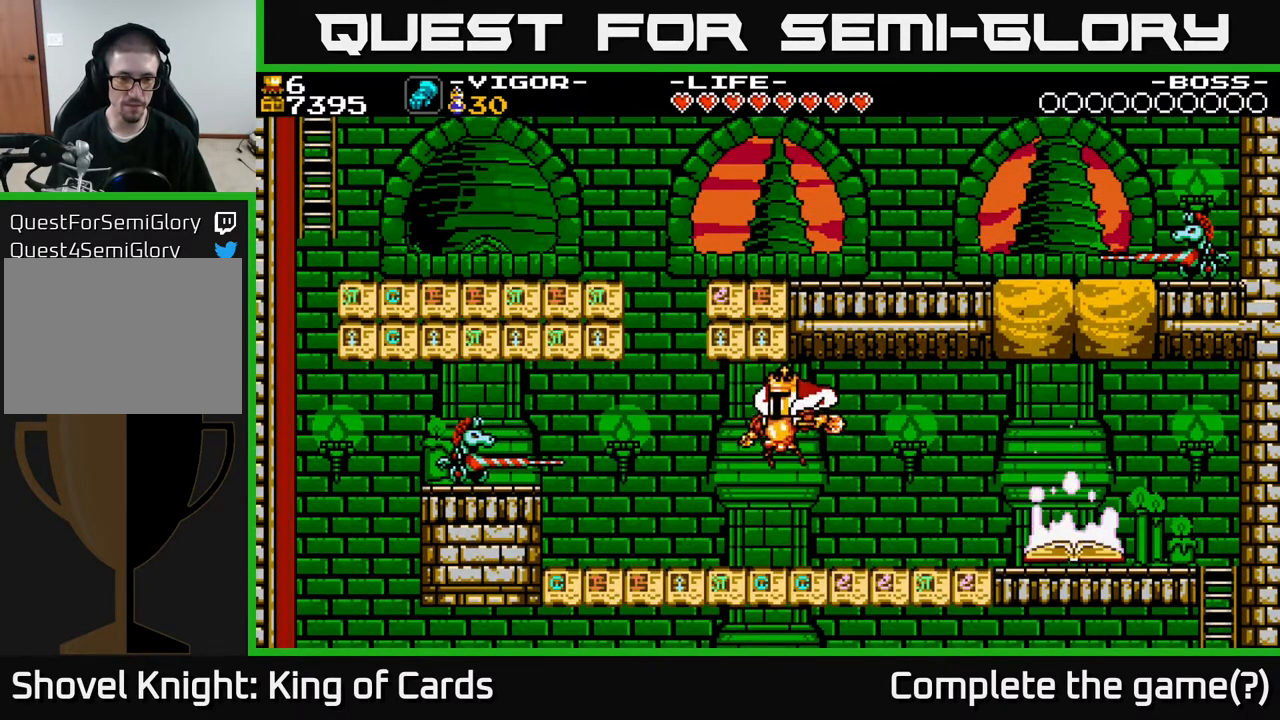
{"buttons": ["A", "DPAD_LEFT"], "events": [[83, "DPAD_LEFT", "up"], [150, "DPAD_RIGHT", "down"], [417, "A", "down"], [483, "DPAD_RIGHT", "up"], [500, "DPAD_LEFT", "down"]]}
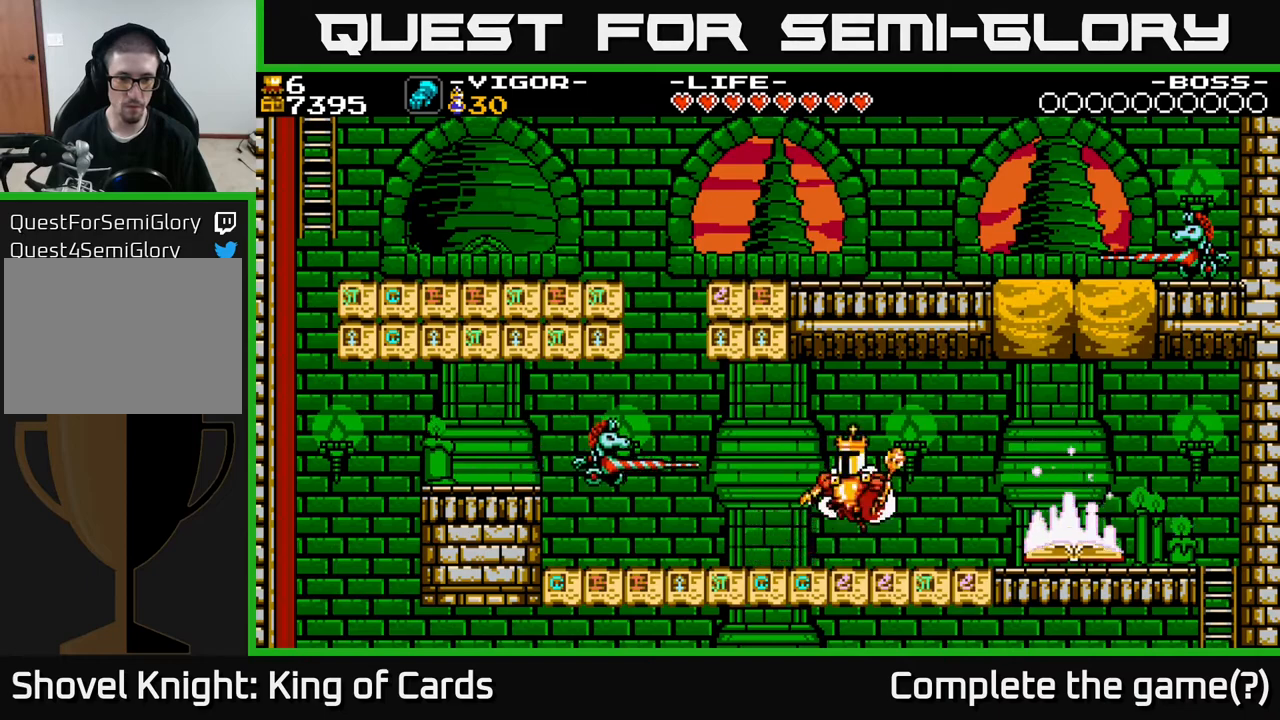
{"buttons": ["A", "X", "DPAD_LEFT"], "events": [[50, "X", "down"]]}
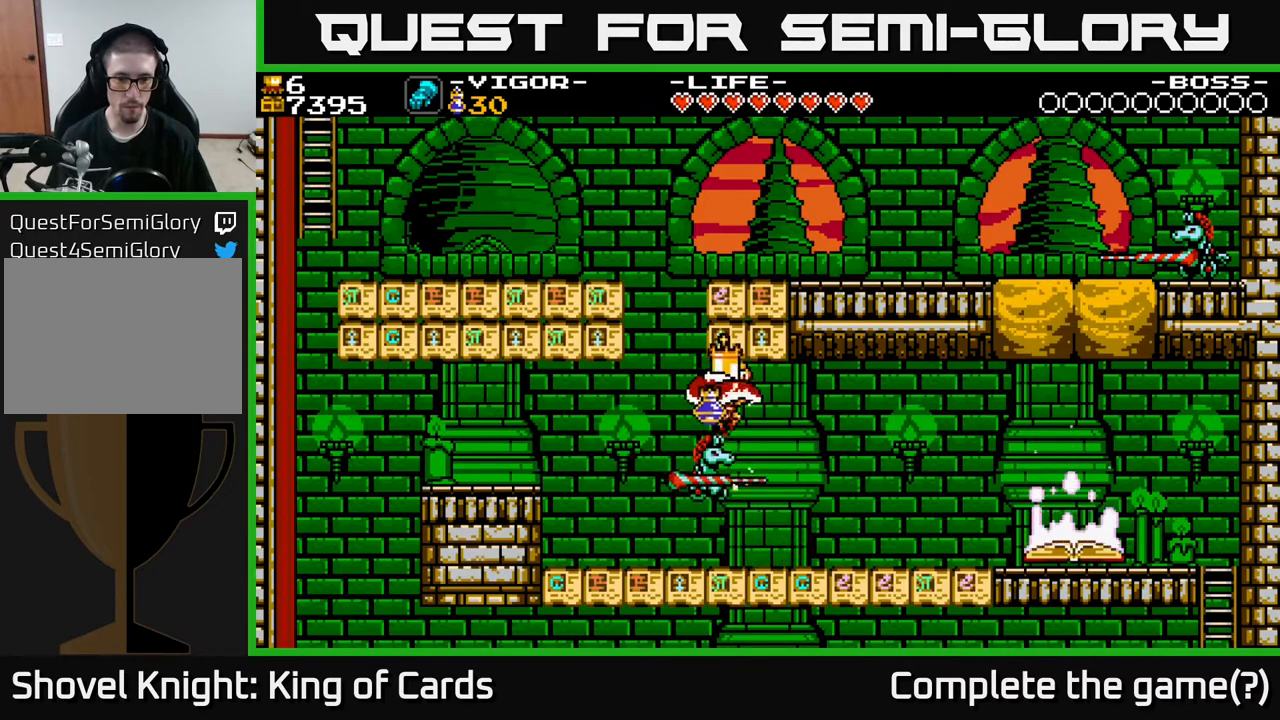
{"buttons": ["DPAD_LEFT"], "events": [[67, "X", "up"], [100, "A", "up"]]}
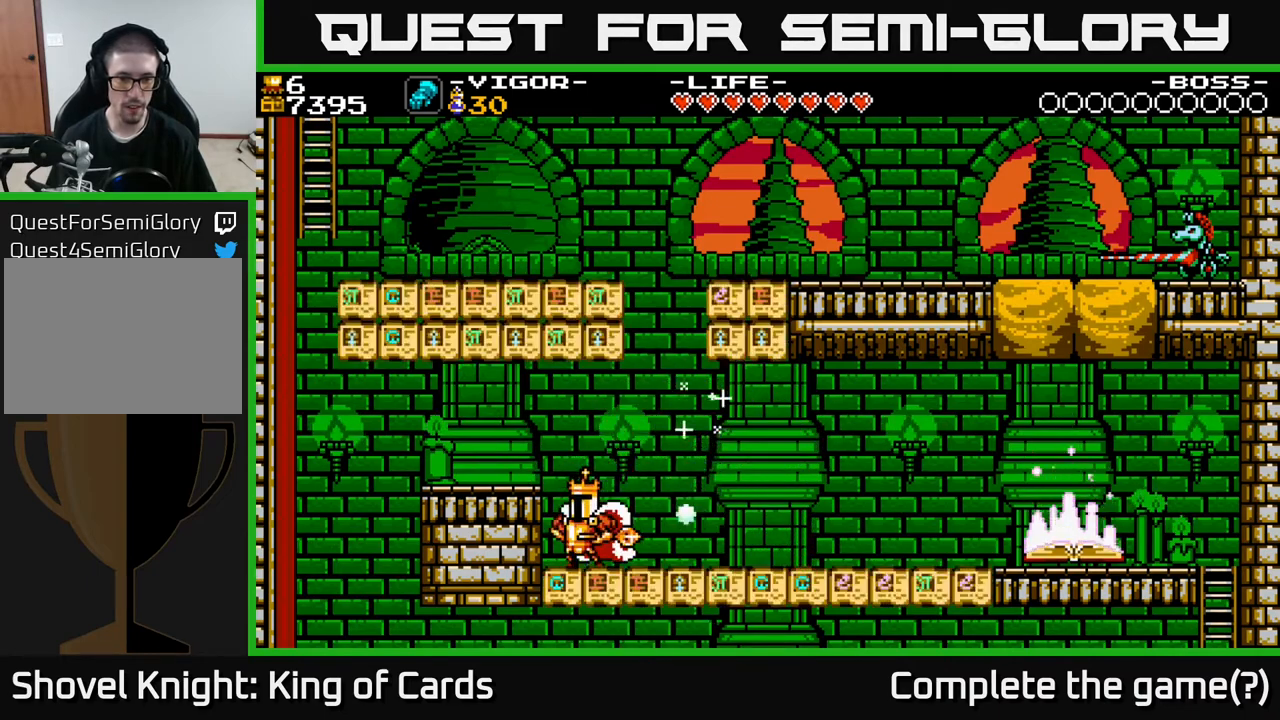
{"buttons": [], "events": [[100, "A", "down"], [300, "A", "up"], [500, "DPAD_LEFT", "up"]]}
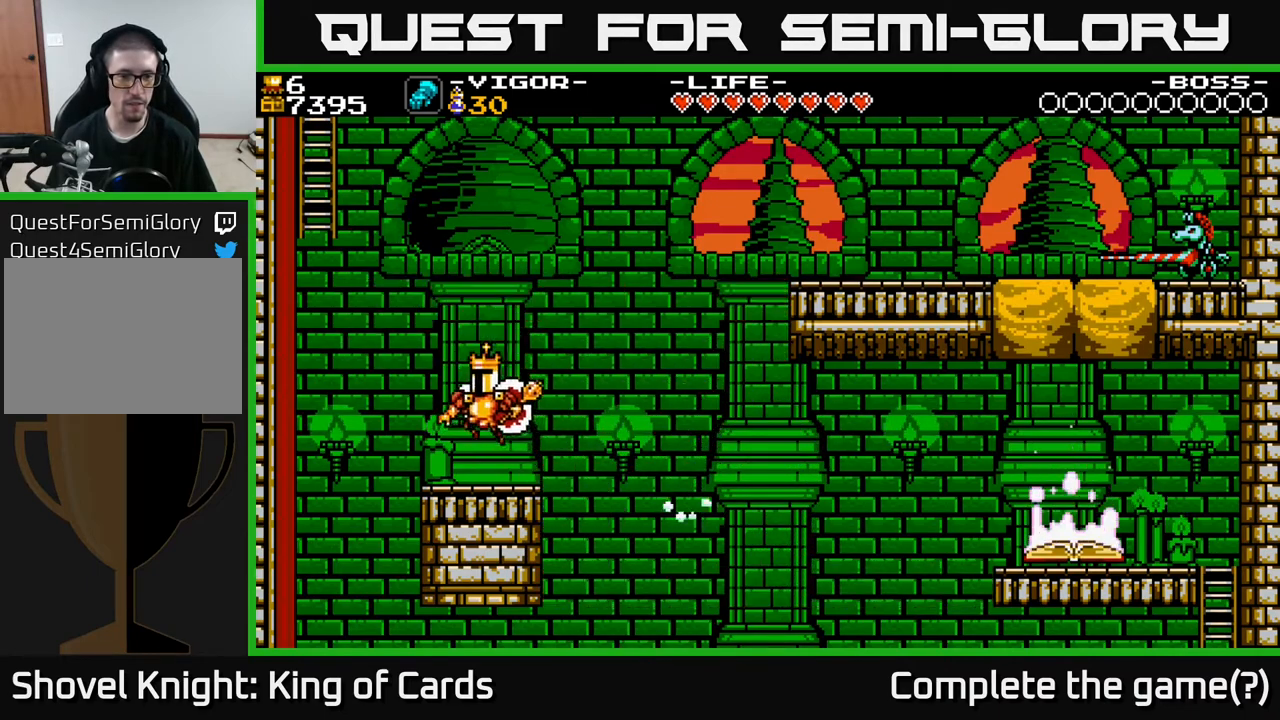
{"buttons": [], "events": [[300, "DPAD_RIGHT", "down"], [333, "DPAD_RIGHT", "up"]]}
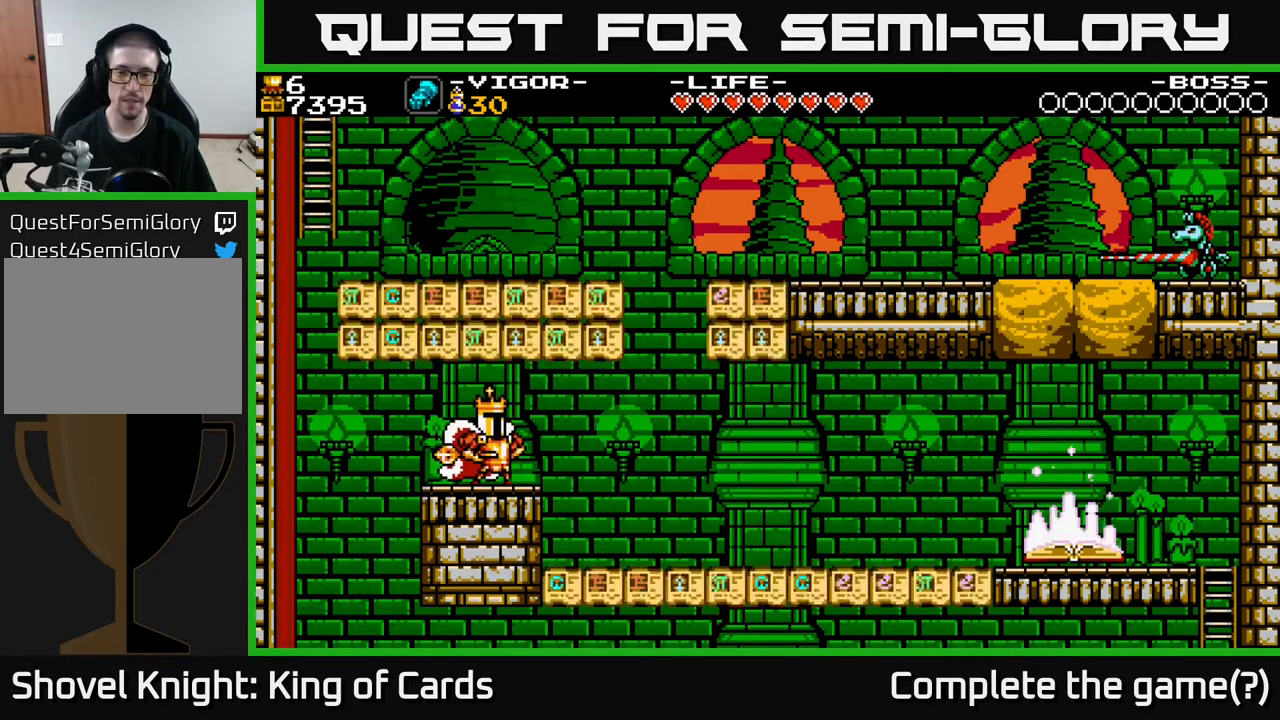
{"buttons": ["DPAD_RIGHT"], "events": [[183, "DPAD_RIGHT", "down"]]}
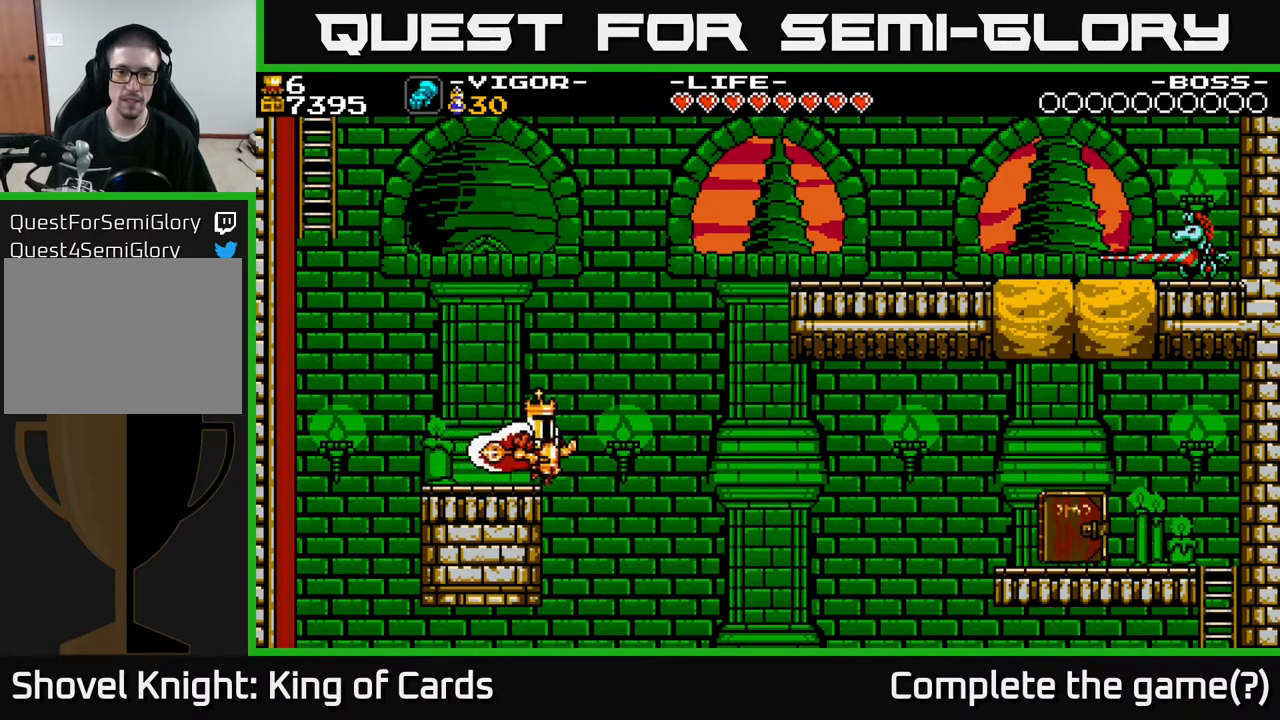
{"buttons": ["A", "X", "DPAD_RIGHT"], "events": [[33, "A", "down"], [417, "X", "down"]]}
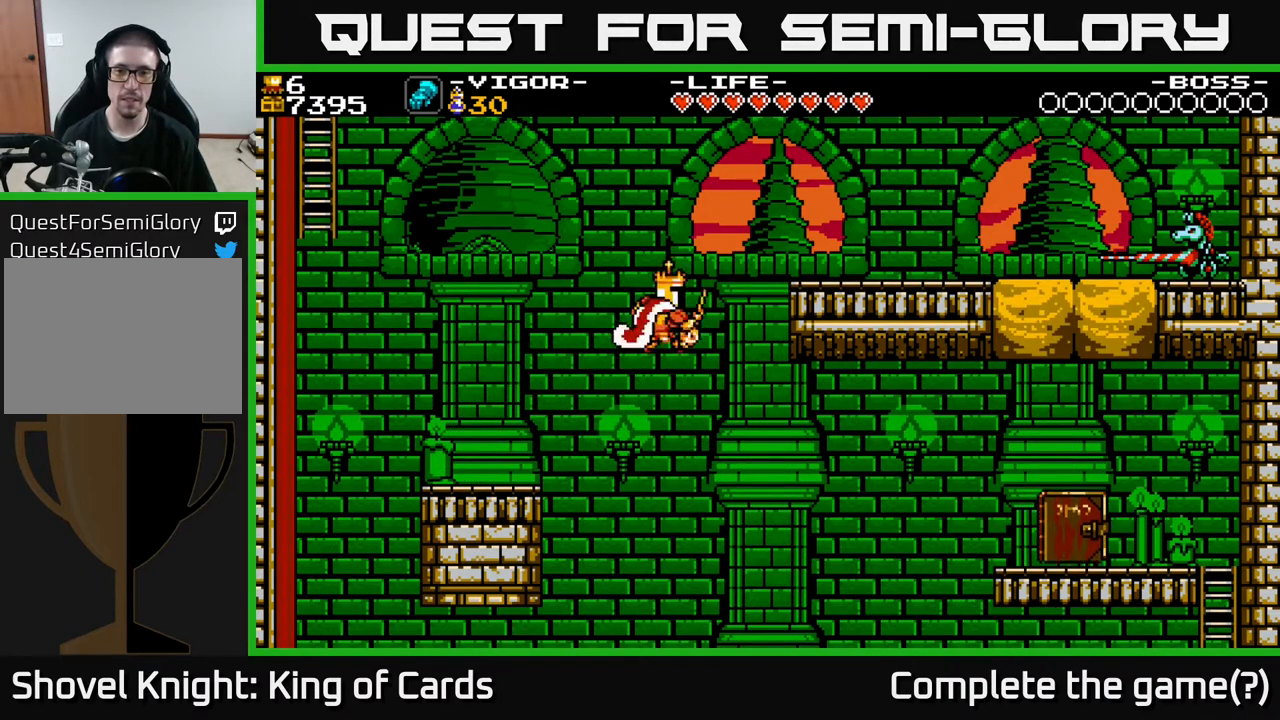
{"buttons": ["DPAD_RIGHT"], "events": [[117, "A", "up"], [150, "X", "up"]]}
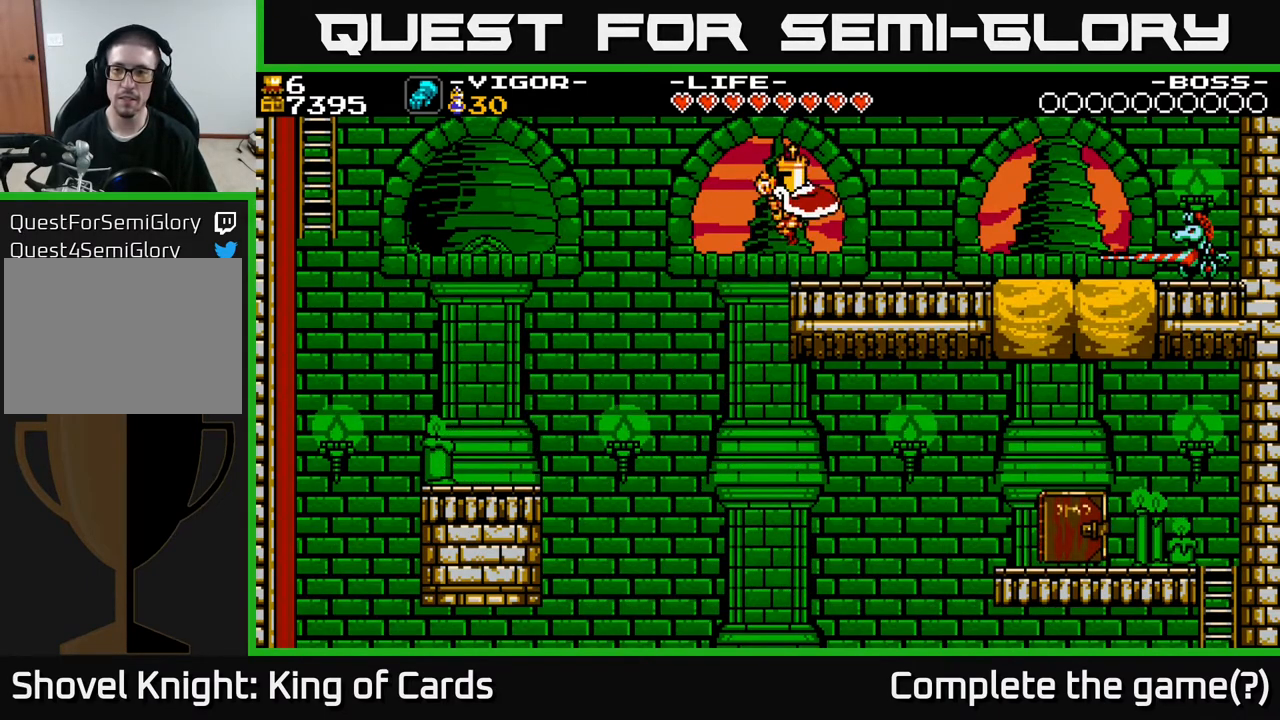
{"buttons": ["DPAD_RIGHT"], "events": []}
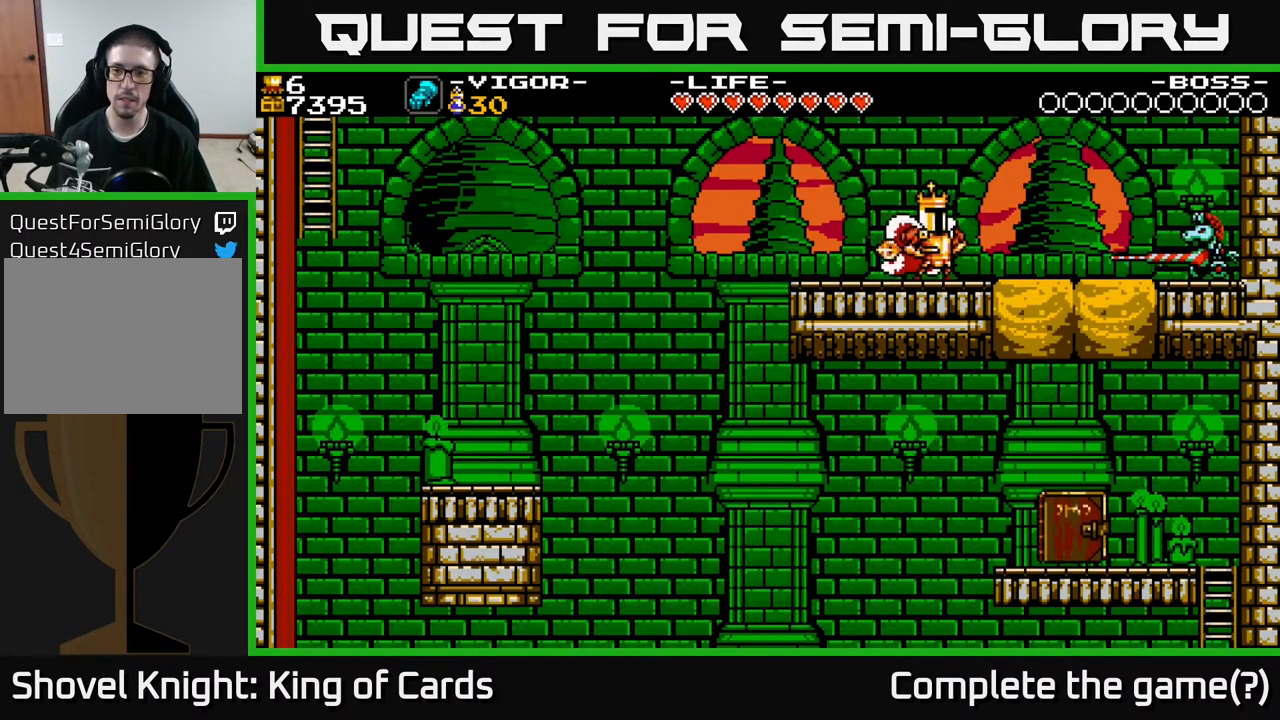
{"buttons": ["DPAD_RIGHT"], "events": [[67, "A", "down"], [150, "X", "down"], [200, "A", "up"], [267, "X", "up"]]}
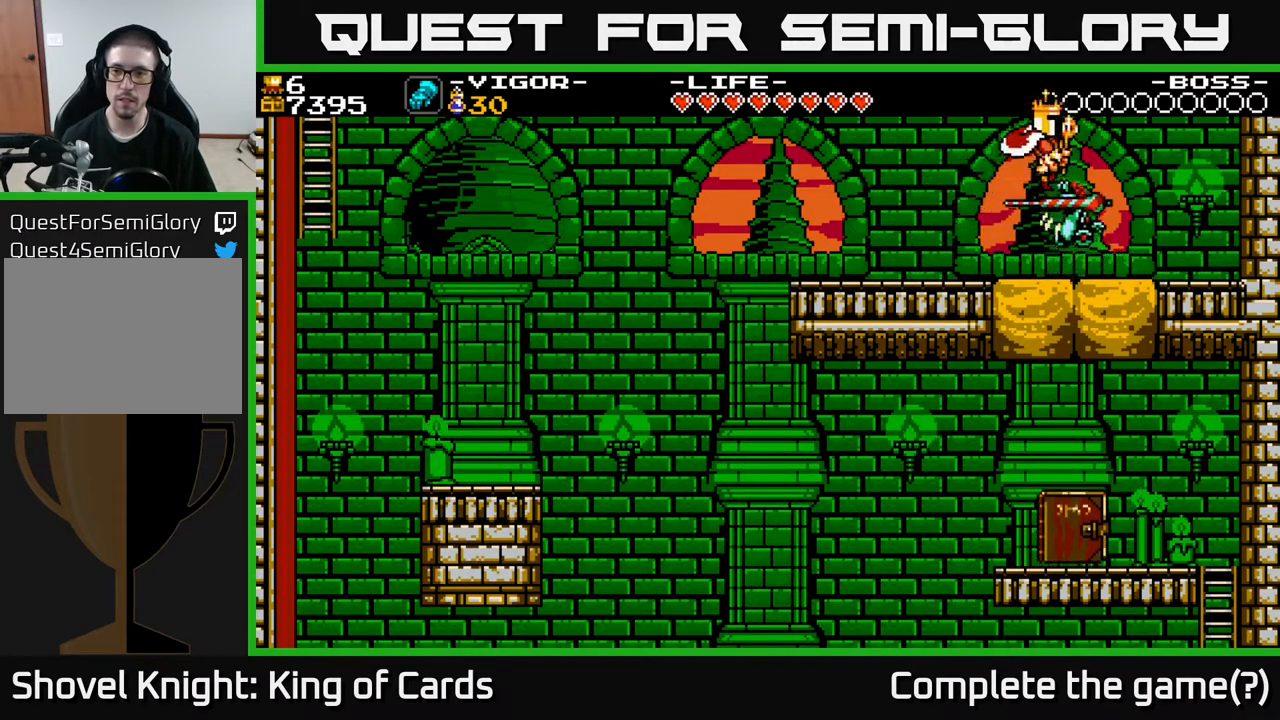
{"buttons": ["DPAD_RIGHT"], "events": []}
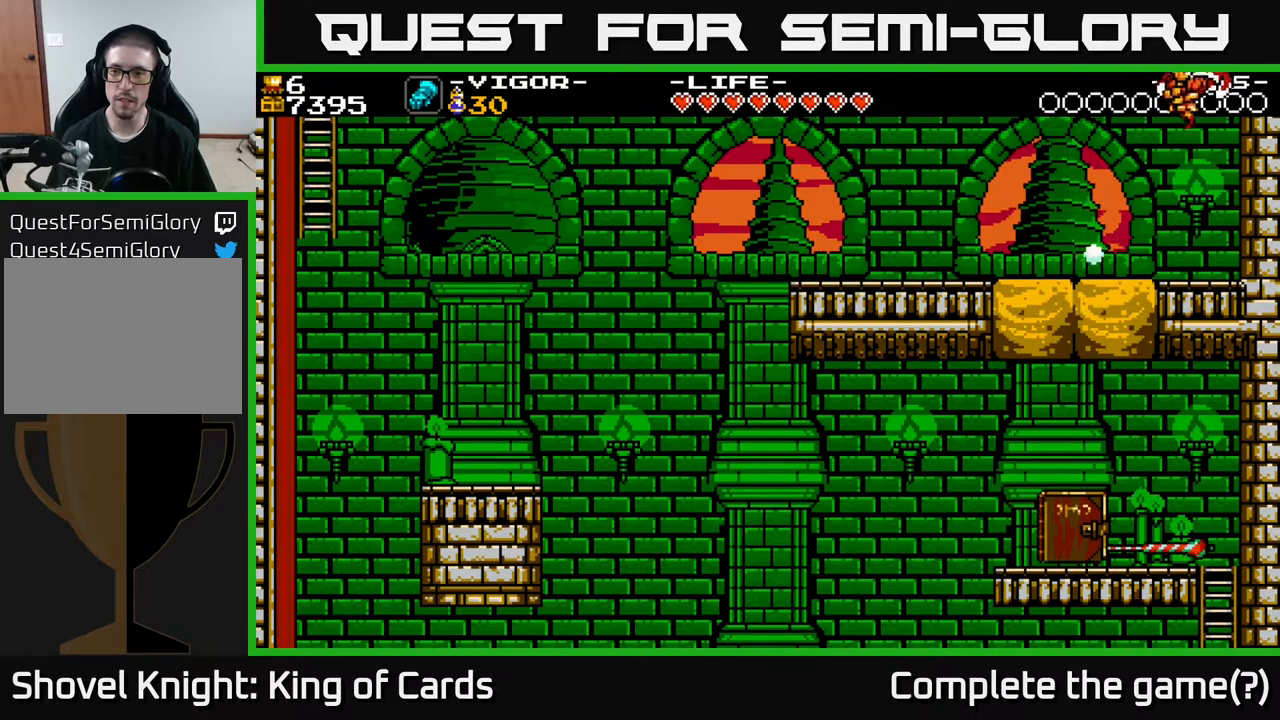
{"buttons": ["DPAD_RIGHT"], "events": [[117, "DPAD_RIGHT", "up"], [317, "DPAD_RIGHT", "down"], [350, "X", "down"], [367, "A", "down"], [417, "A", "up"], [450, "X", "up"]]}